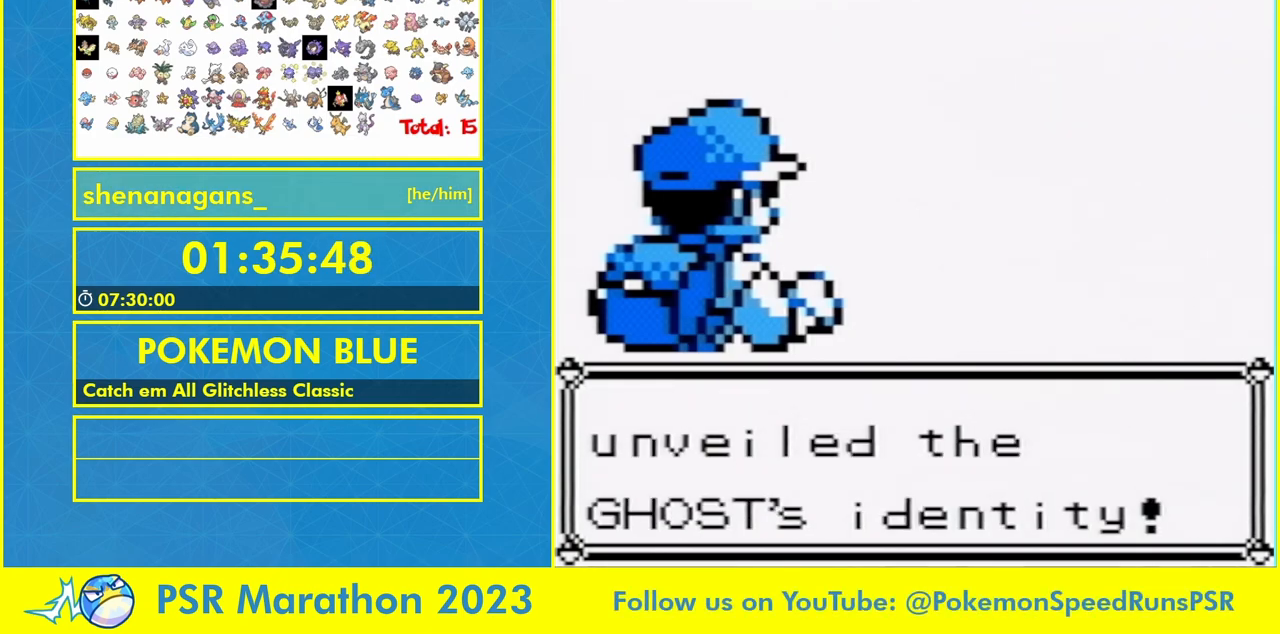
Gameplay with a controller (Nintendo layout); each line is a JSON object with the inputs held at the frame after it. "events" lists button and stick changes between this image and that frame as [ms after this image, input, new state], when the widget could be followed in between. Not read: L3 R3 SELECT START.
{"buttons": ["B"], "events": [[33, "B", "down"], [133, "B", "up"], [233, "B", "down"], [400, "B", "up"], [467, "B", "down"]]}
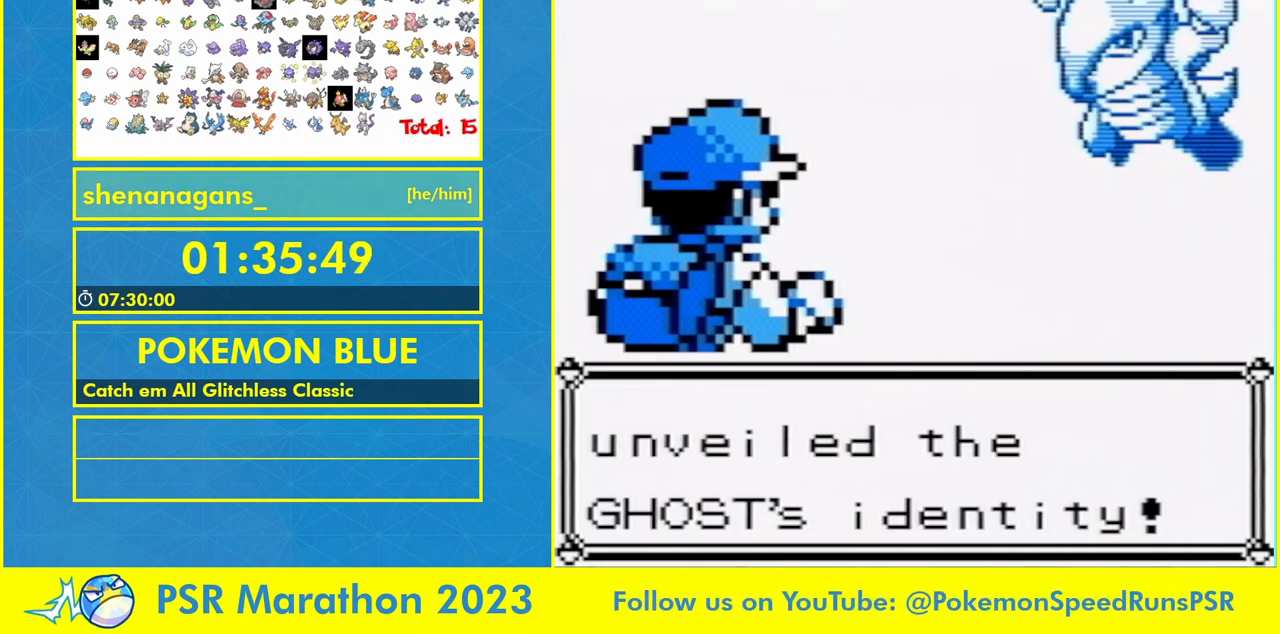
{"buttons": [], "events": [[100, "B", "up"], [200, "B", "down"], [300, "B", "up"], [367, "B", "down"], [500, "B", "up"]]}
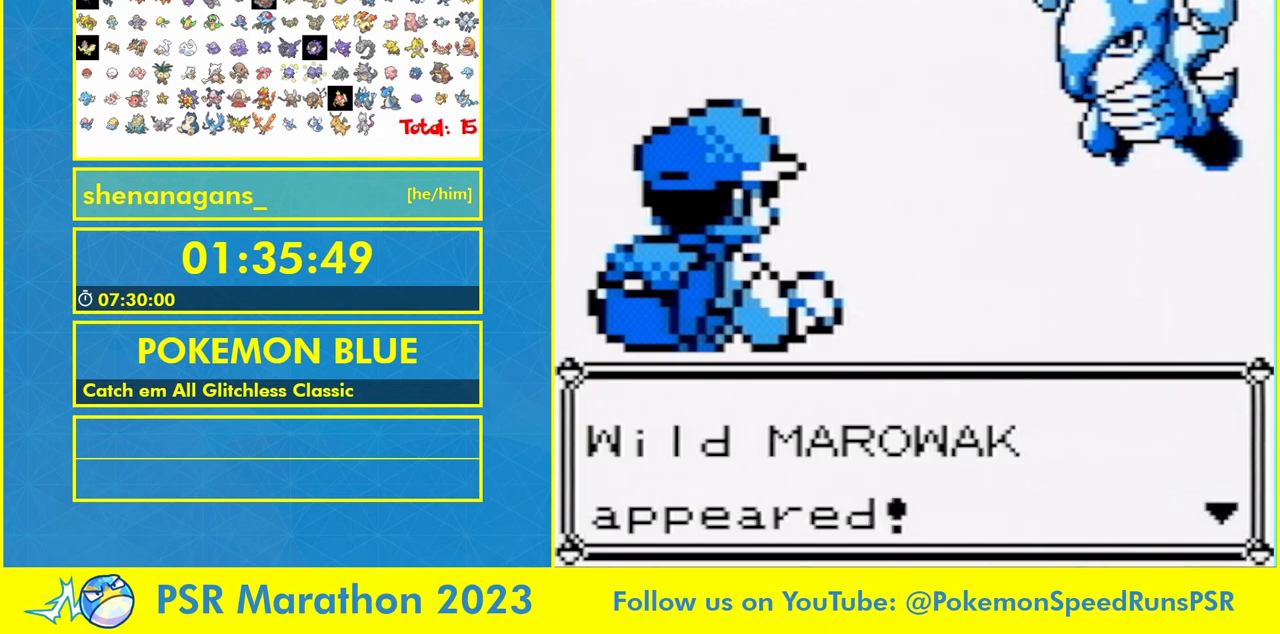
{"buttons": ["B"], "events": [[67, "B", "down"], [167, "B", "up"], [300, "B", "down"], [467, "B", "up"], [500, "B", "down"]]}
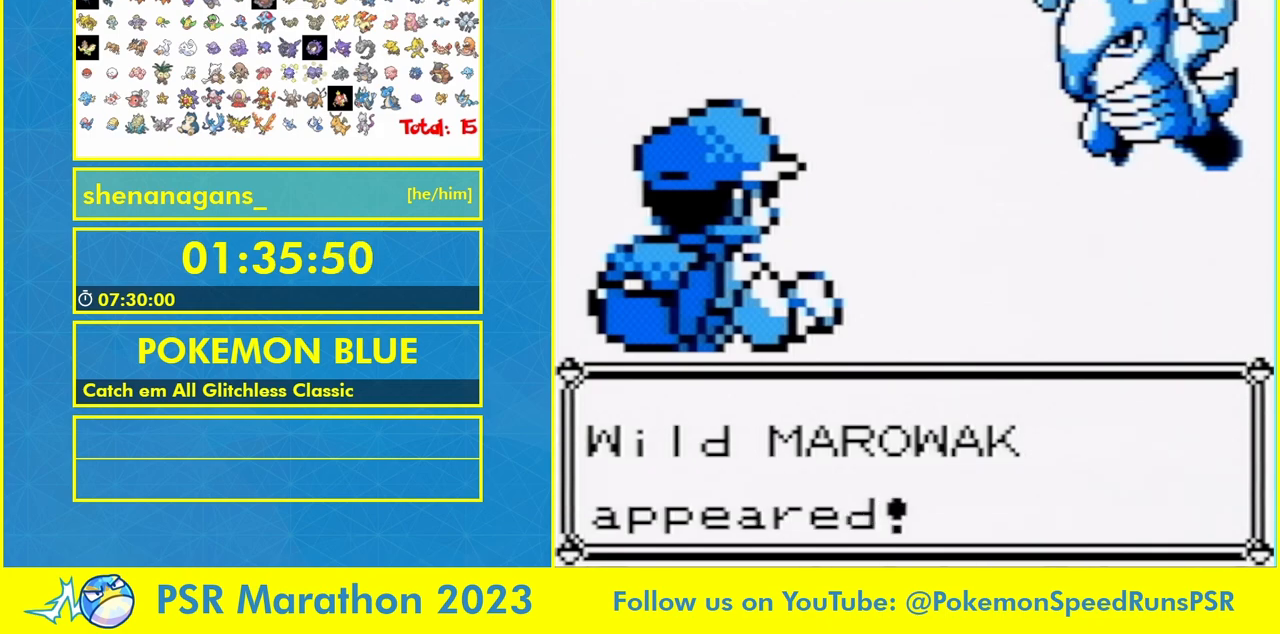
{"buttons": ["B"], "events": [[133, "B", "up"], [200, "B", "down"], [300, "B", "up"], [467, "B", "down"]]}
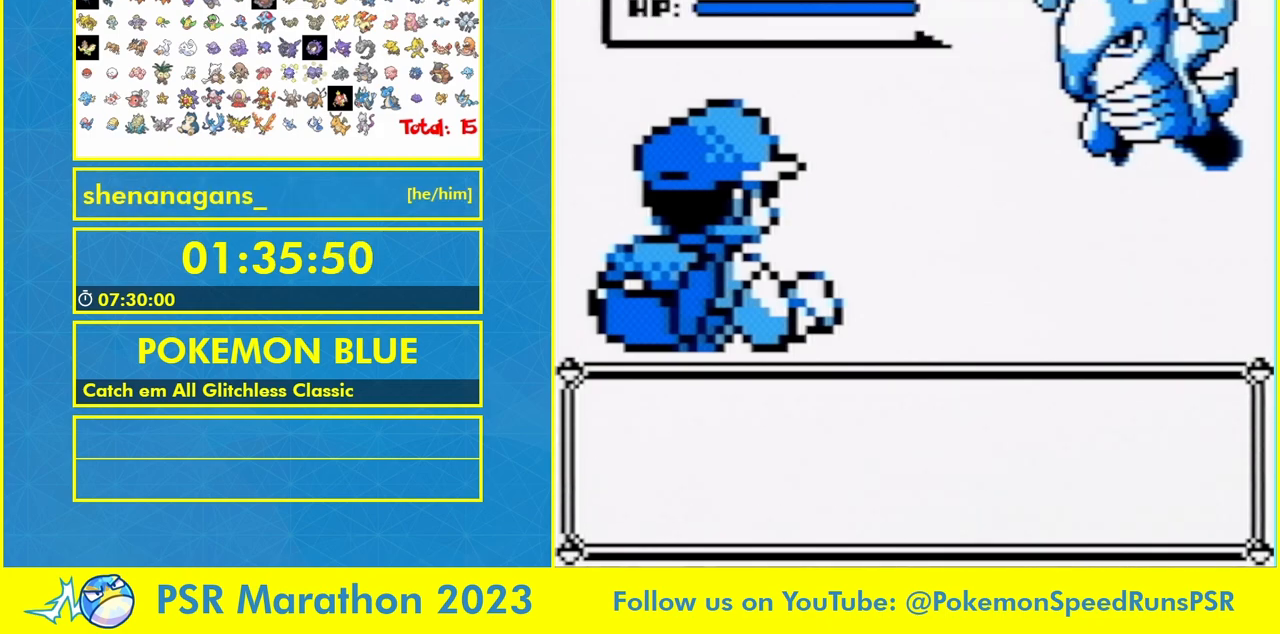
{"buttons": [], "events": [[133, "B", "up"]]}
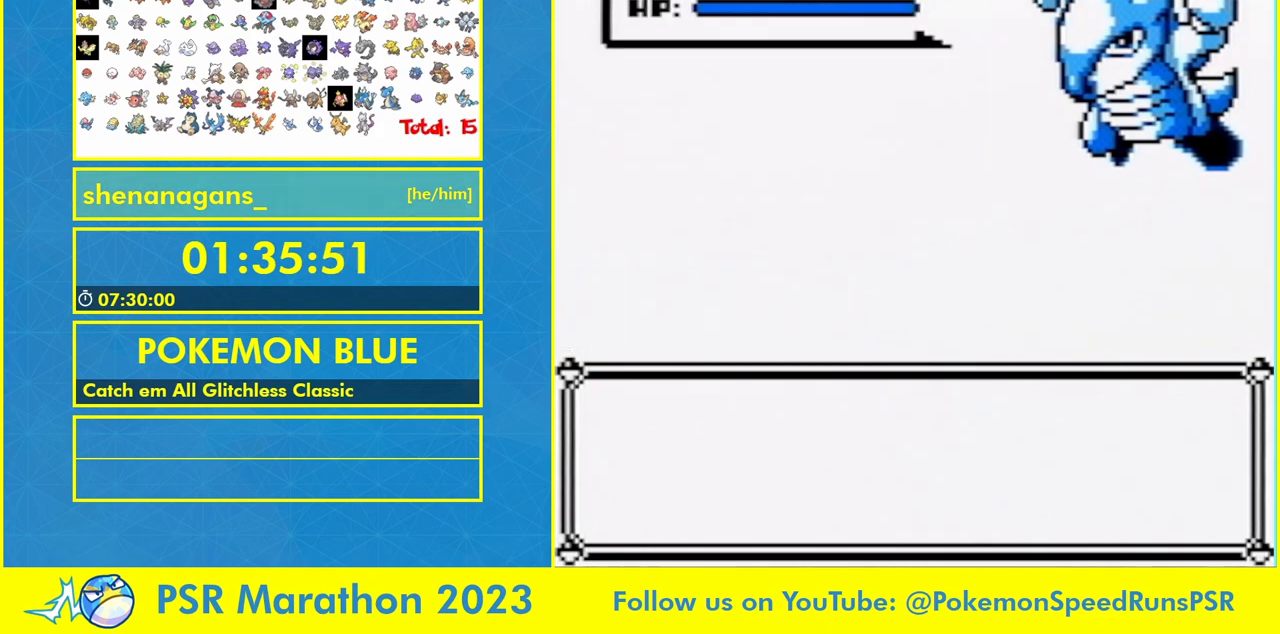
{"buttons": ["B"], "events": [[167, "B", "down"], [300, "B", "up"], [467, "B", "down"]]}
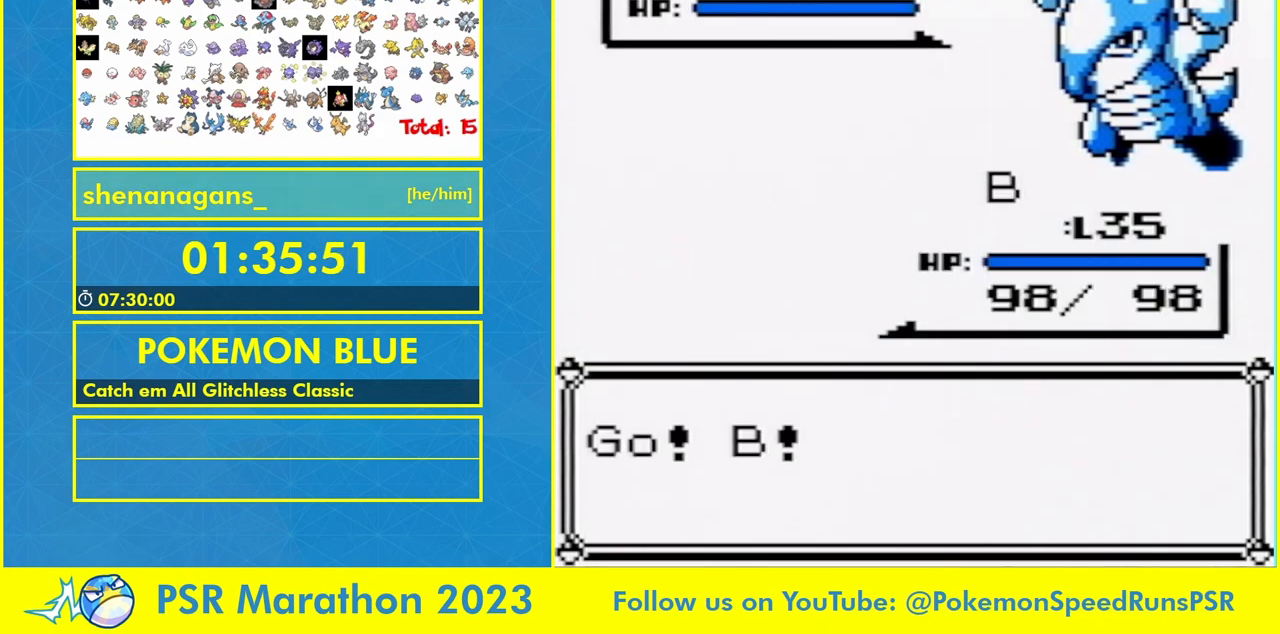
{"buttons": ["B"], "events": [[100, "B", "up"], [233, "B", "down"], [267, "B", "up"], [433, "B", "down"]]}
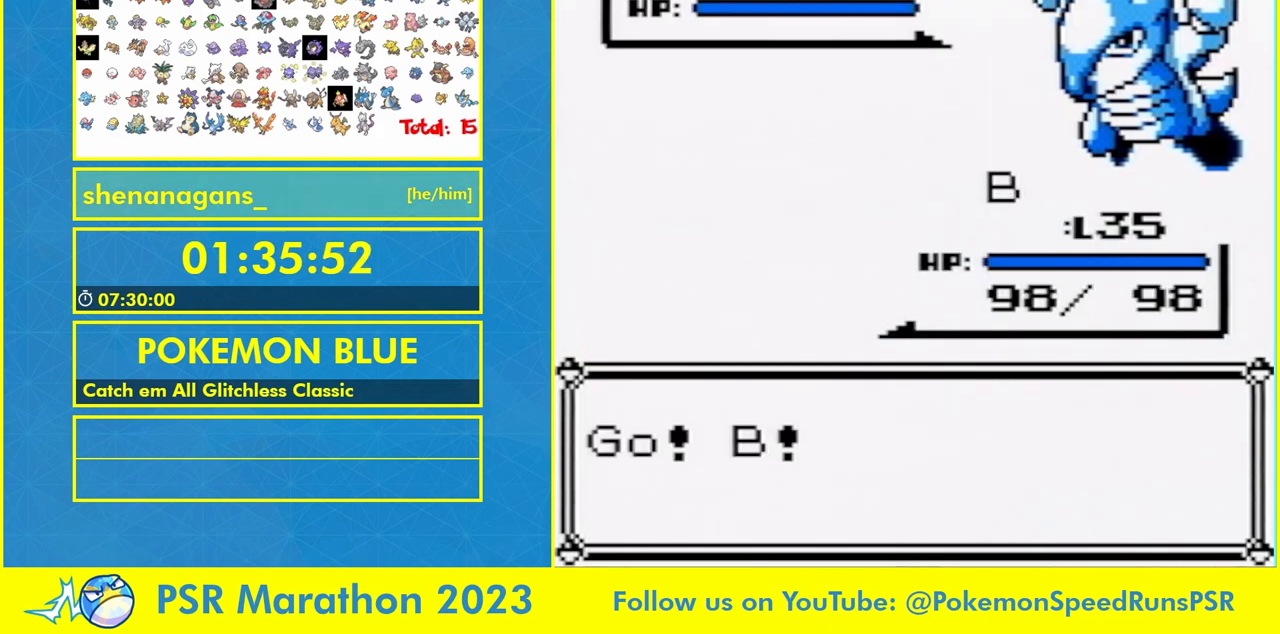
{"buttons": ["B"], "events": [[33, "B", "up"], [167, "B", "down"], [300, "B", "up"], [433, "B", "down"]]}
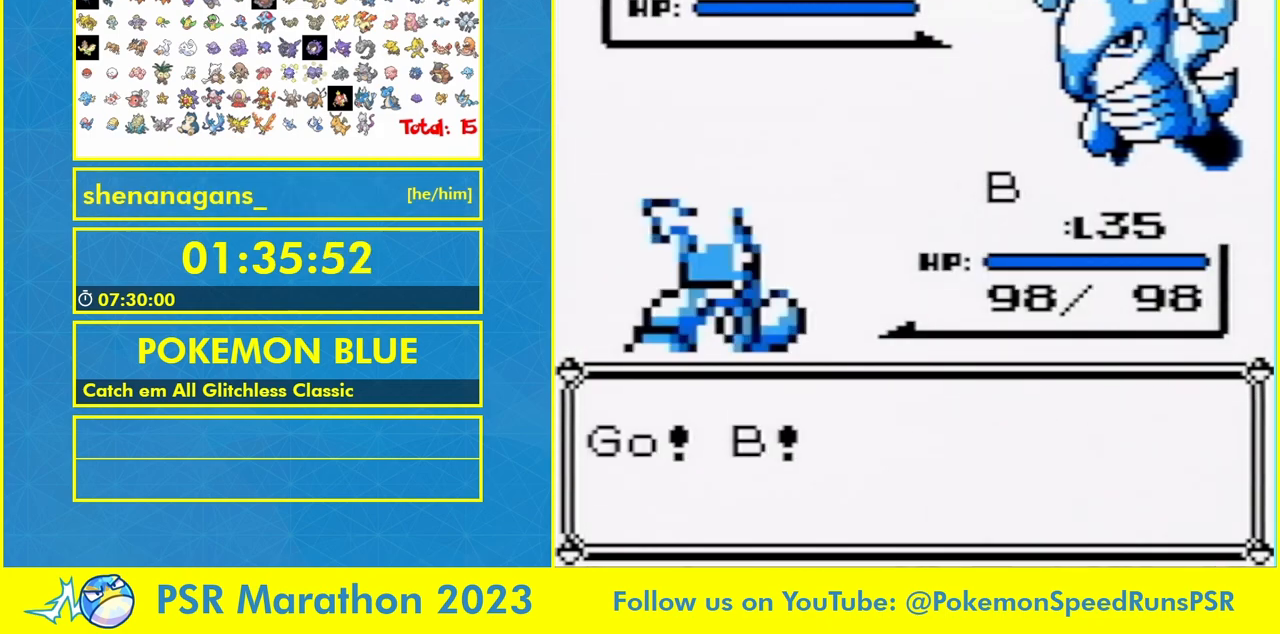
{"buttons": [], "events": [[33, "B", "up"], [133, "B", "down"], [267, "B", "up"], [400, "B", "down"], [500, "B", "up"]]}
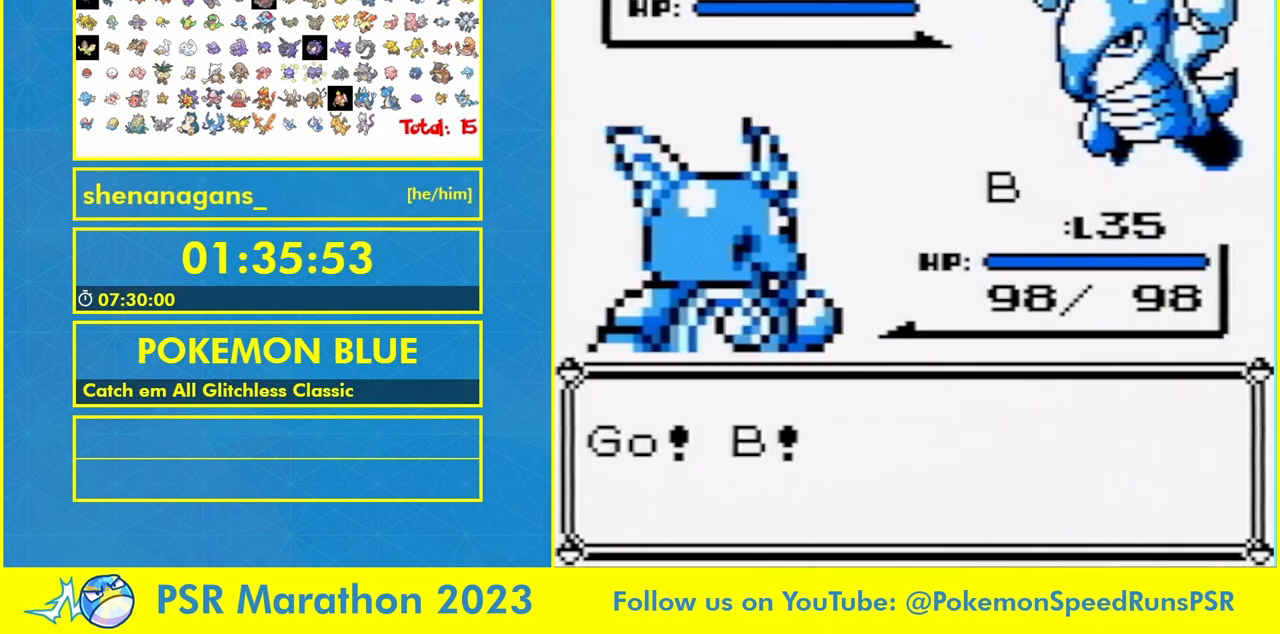
{"buttons": [], "events": [[100, "B", "down"], [267, "B", "up"]]}
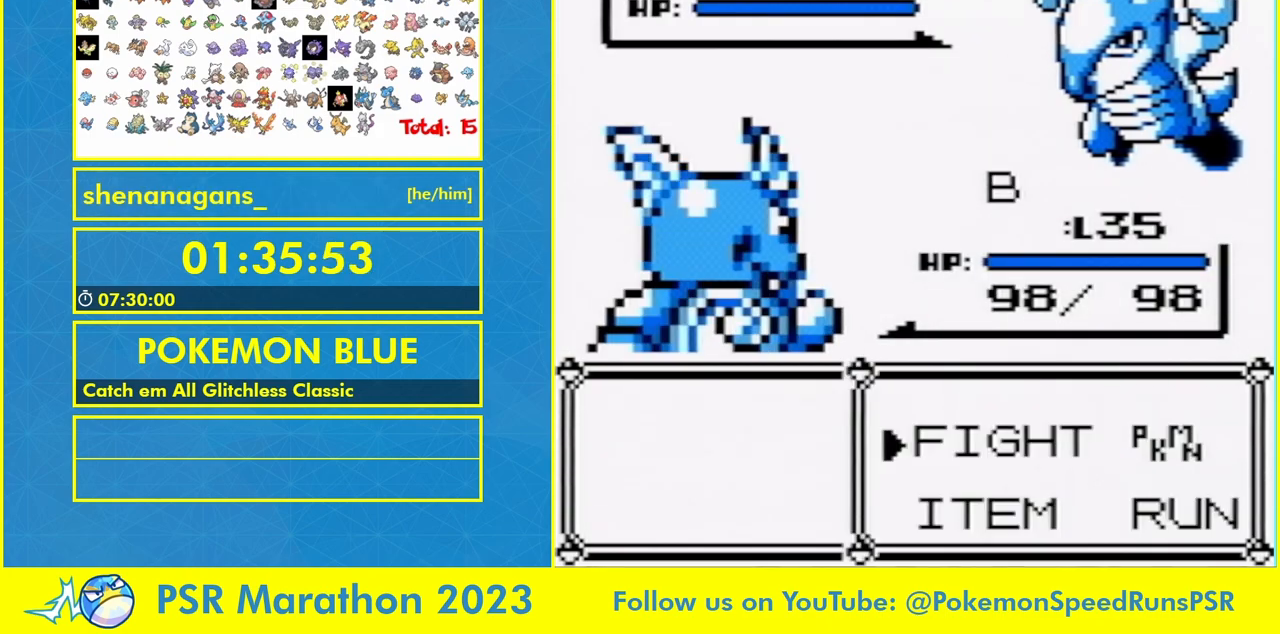
{"buttons": [], "events": [[33, "A", "down"], [167, "A", "up"]]}
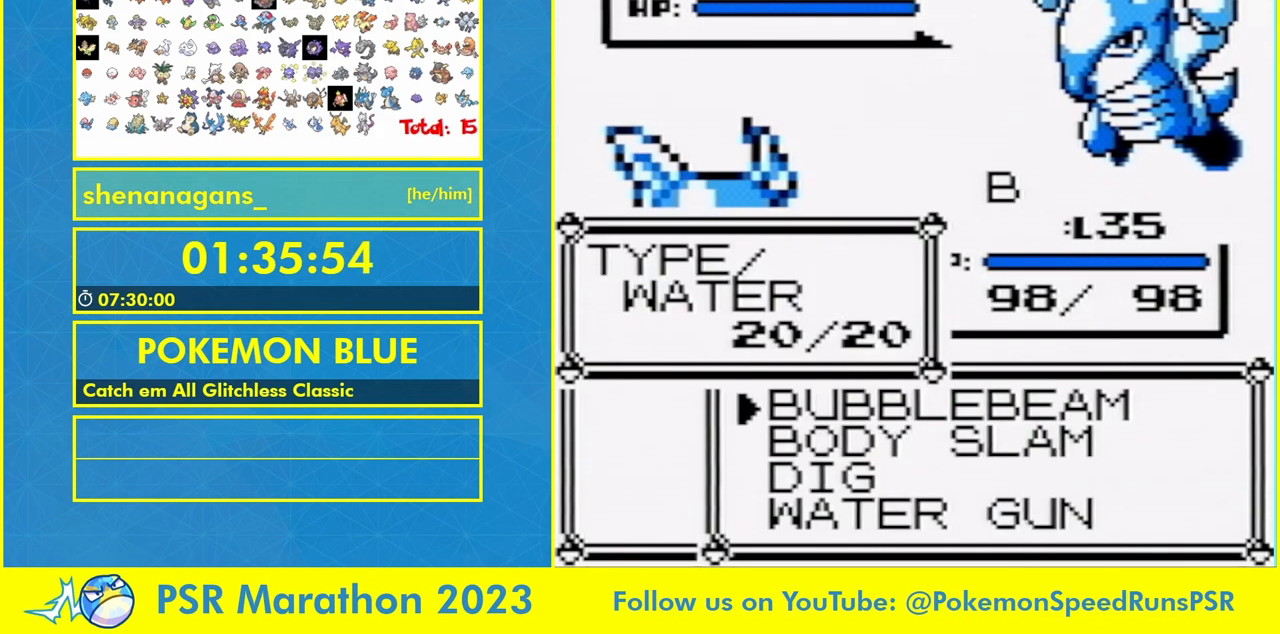
{"buttons": ["A"], "events": [[100, "A", "down"], [300, "A", "up"], [467, "A", "down"]]}
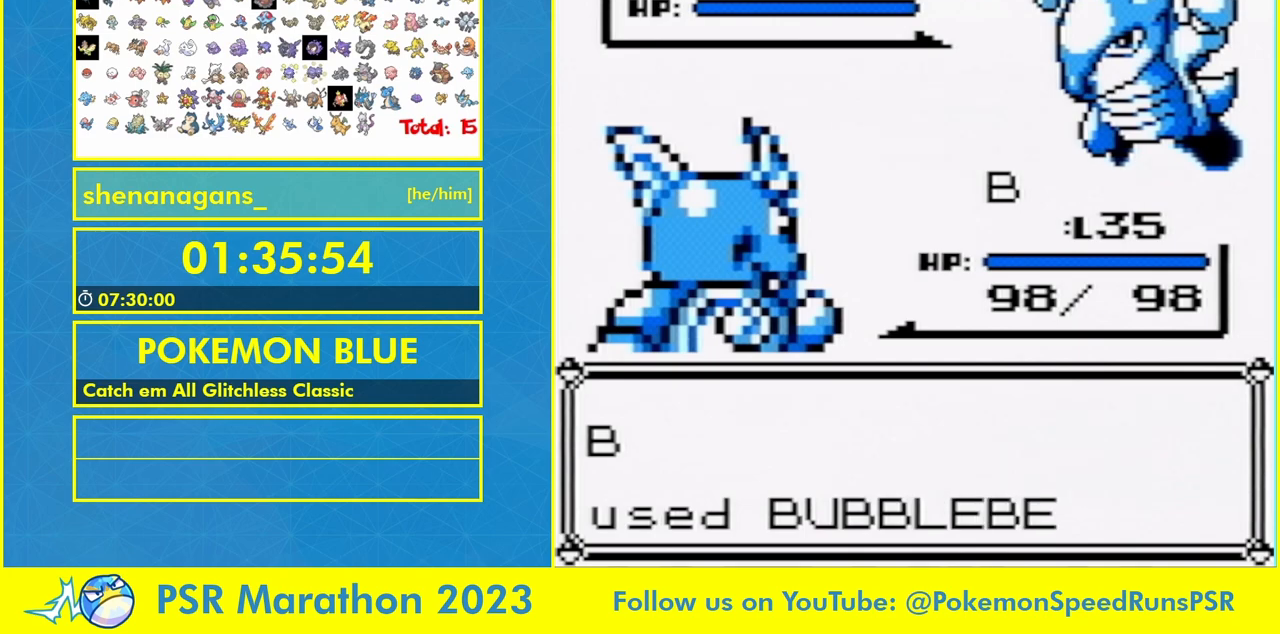
{"buttons": [], "events": [[33, "A", "up"], [233, "B", "down"], [267, "A", "down"], [367, "A", "up"], [400, "A", "down"], [400, "B", "up"], [433, "A", "up"]]}
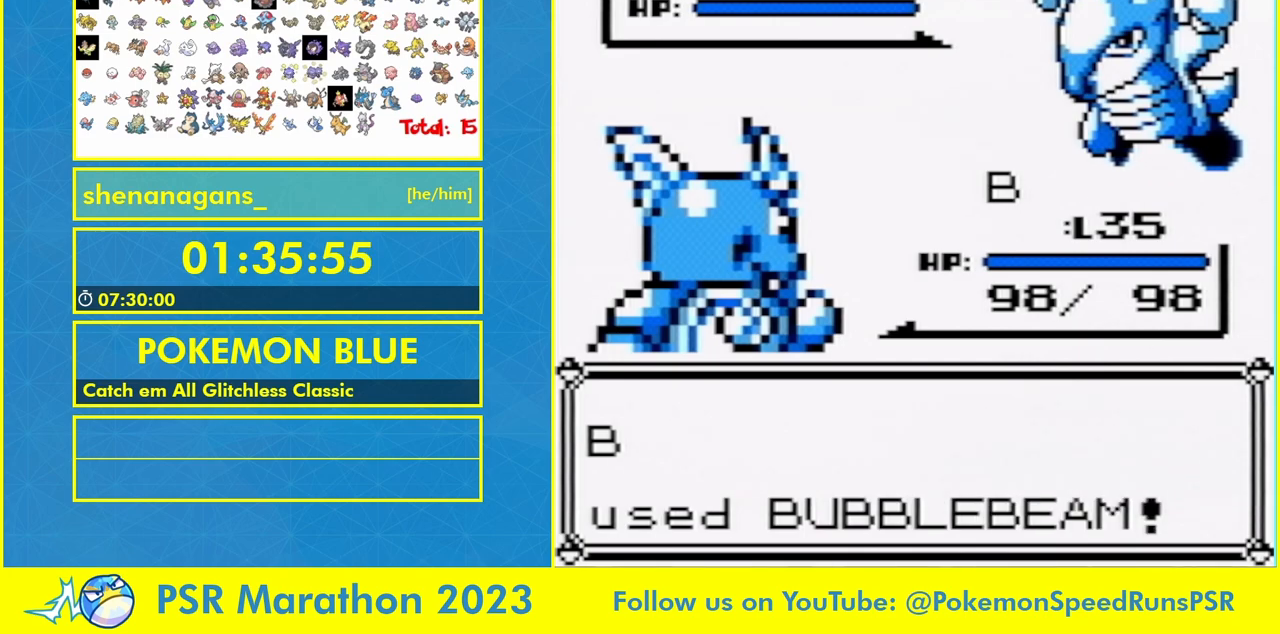
{"buttons": ["B"], "events": [[267, "B", "down"], [400, "B", "up"], [500, "B", "down"]]}
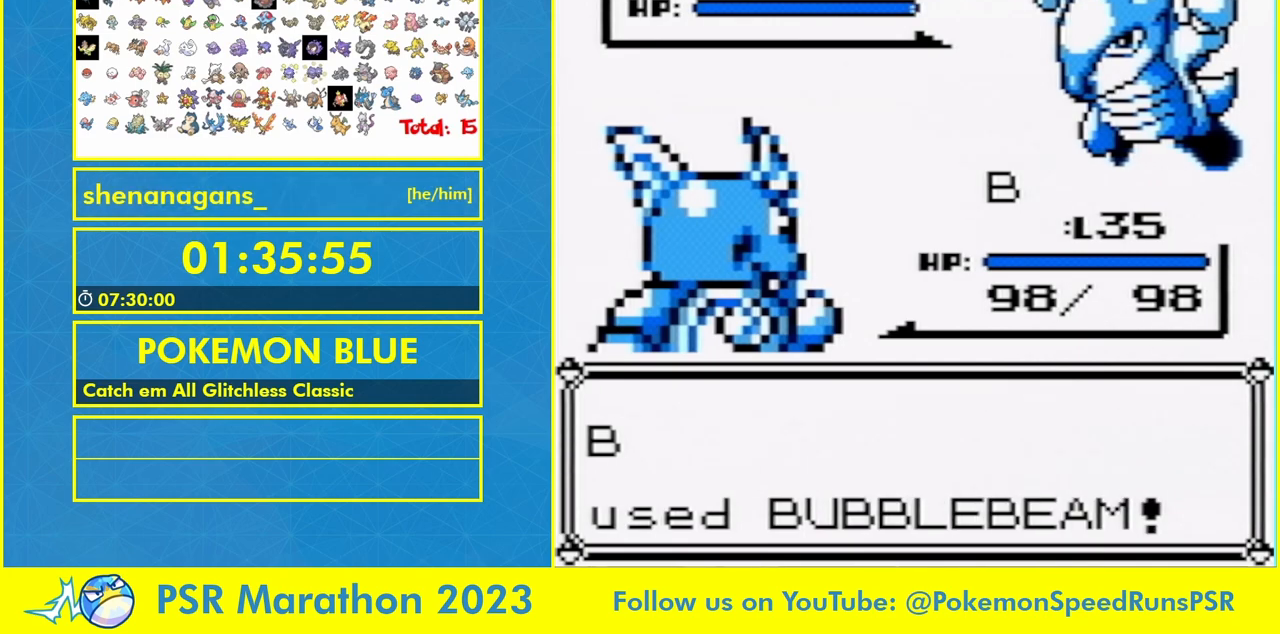
{"buttons": [], "events": [[67, "B", "up"], [167, "B", "down"], [267, "B", "up"], [367, "B", "down"], [500, "B", "up"]]}
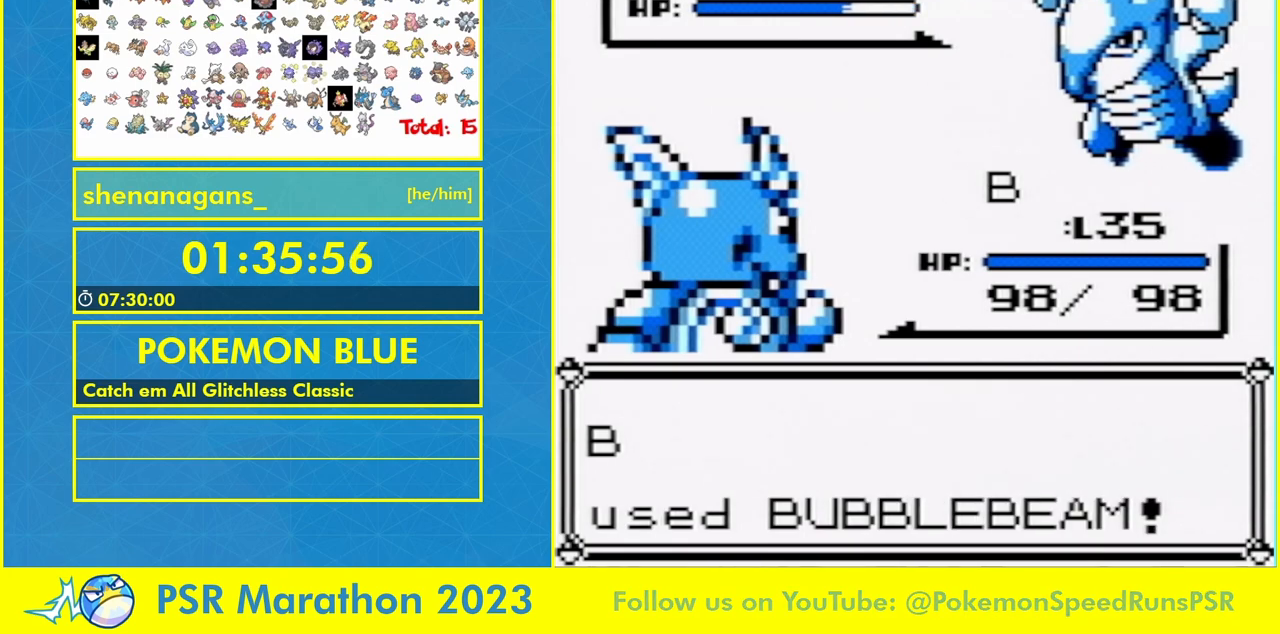
{"buttons": [], "events": [[100, "B", "down"], [200, "B", "up"], [367, "B", "down"], [433, "B", "up"]]}
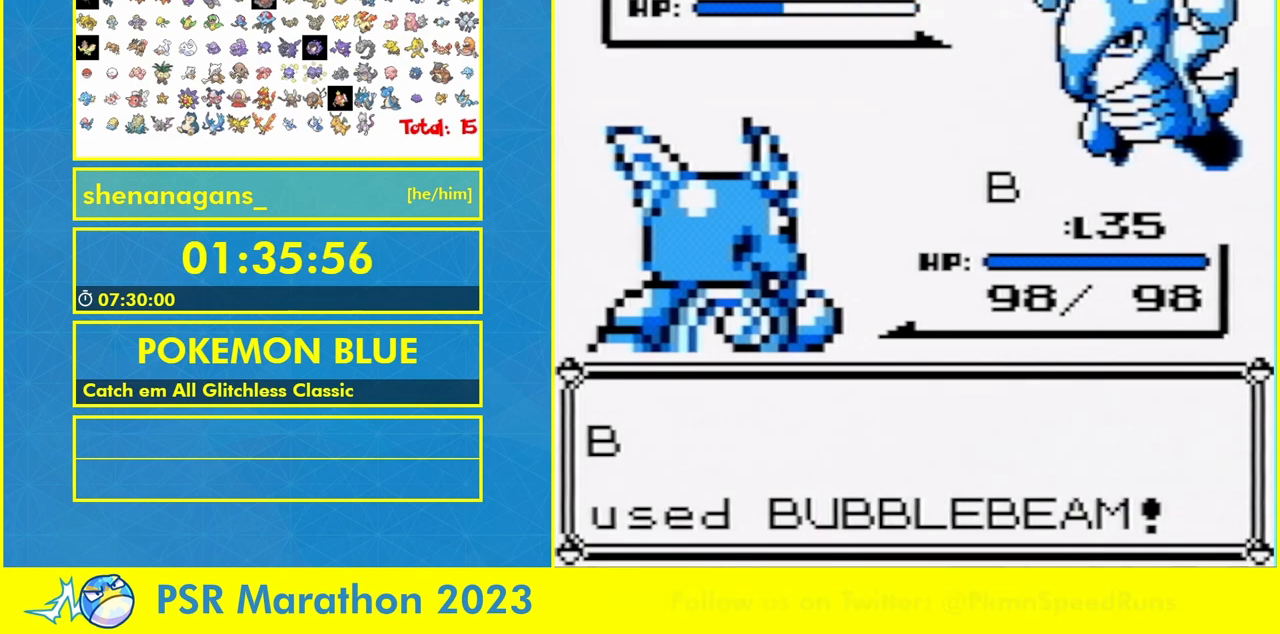
{"buttons": ["B"], "events": [[67, "B", "down"], [167, "B", "up"], [300, "B", "down"], [400, "B", "up"], [500, "B", "down"]]}
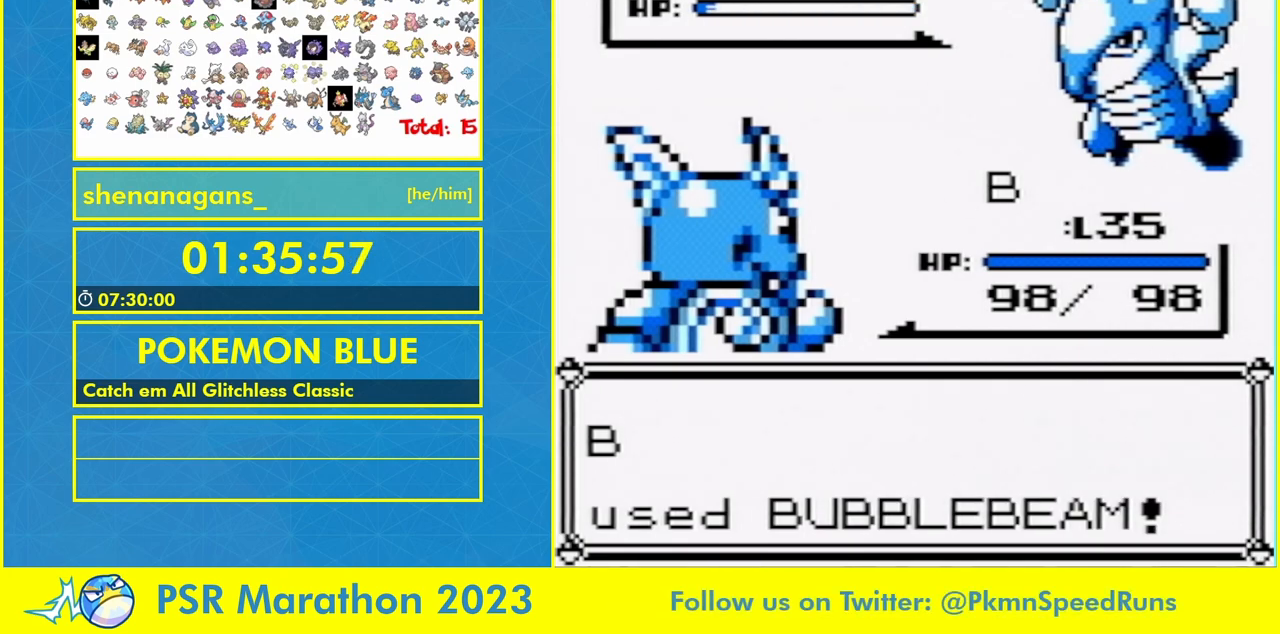
{"buttons": ["B"], "events": [[100, "B", "up"], [233, "B", "down"], [367, "B", "up"], [467, "B", "down"]]}
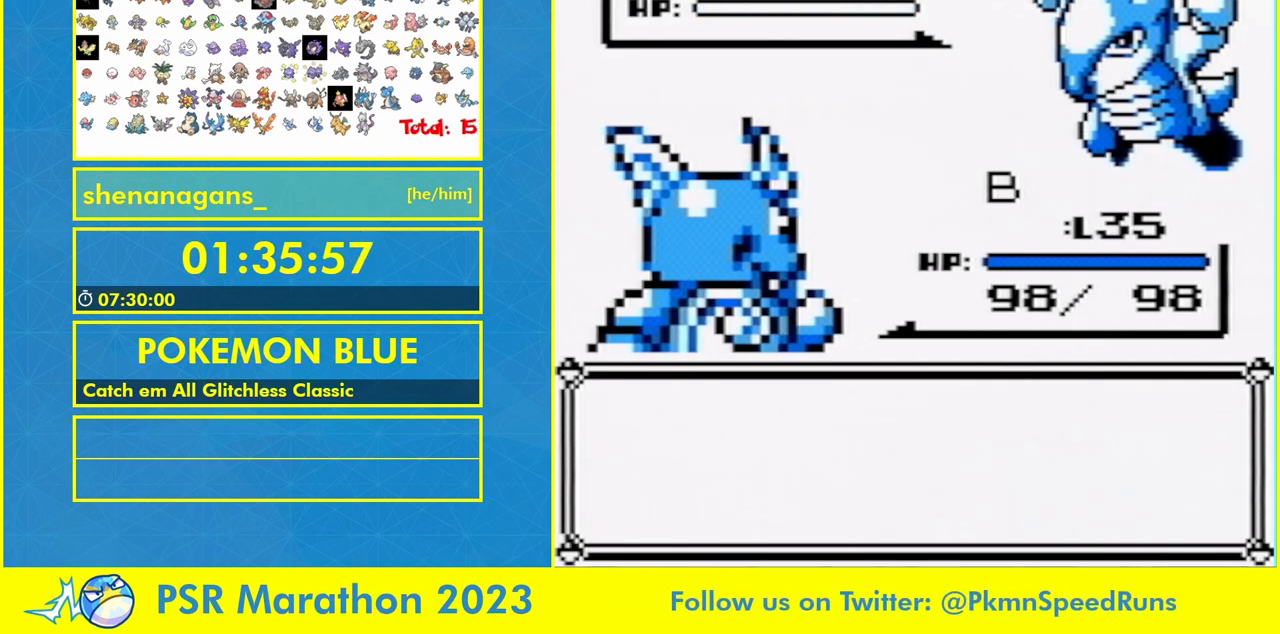
{"buttons": ["B"], "events": [[67, "B", "up"], [200, "B", "down"], [267, "B", "up"], [433, "B", "down"]]}
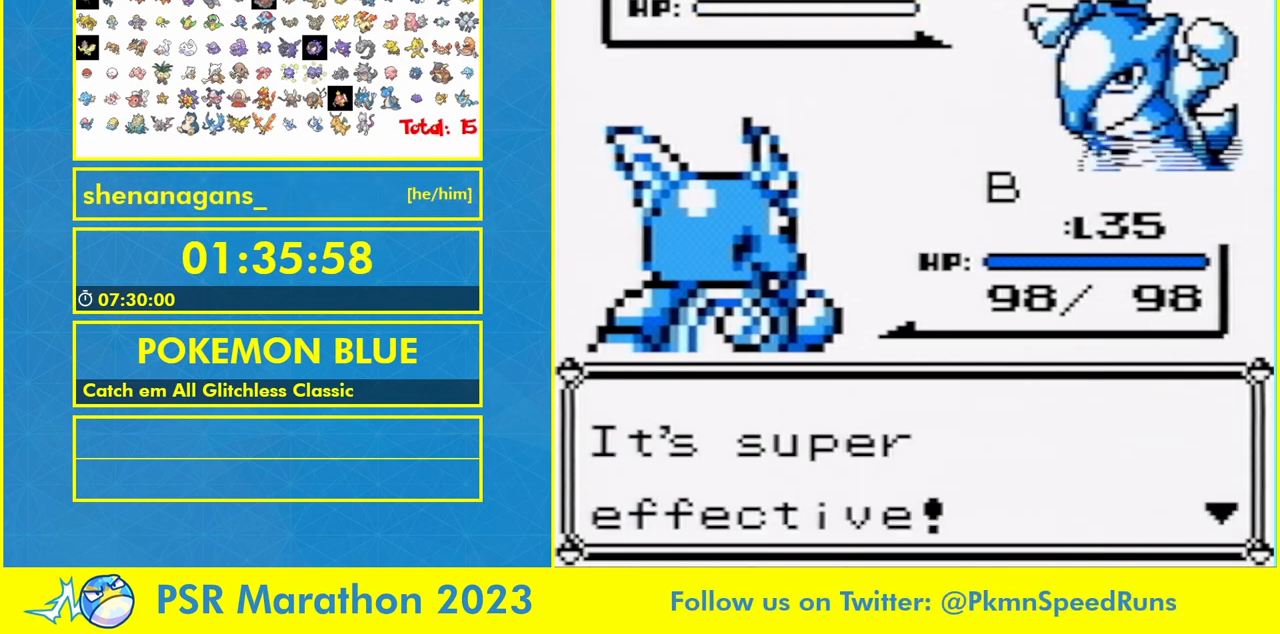
{"buttons": [], "events": [[33, "B", "up"], [300, "B", "down"], [367, "B", "up"]]}
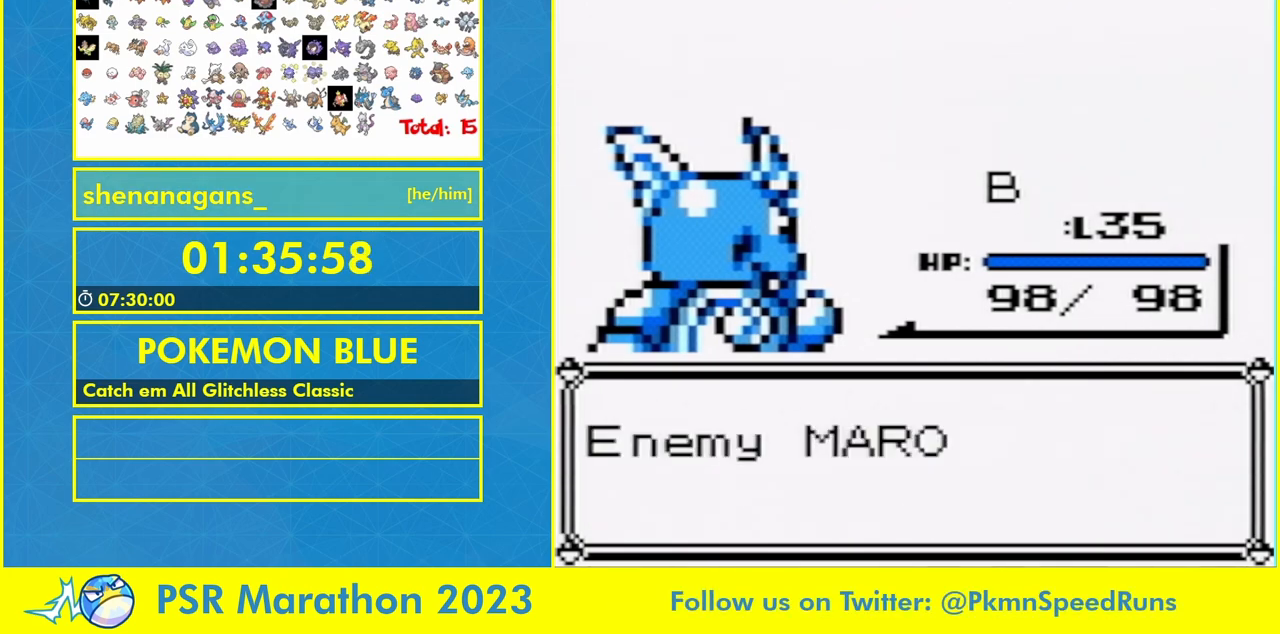
{"buttons": [], "events": [[33, "B", "down"], [100, "B", "up"], [200, "B", "down"], [333, "B", "up"]]}
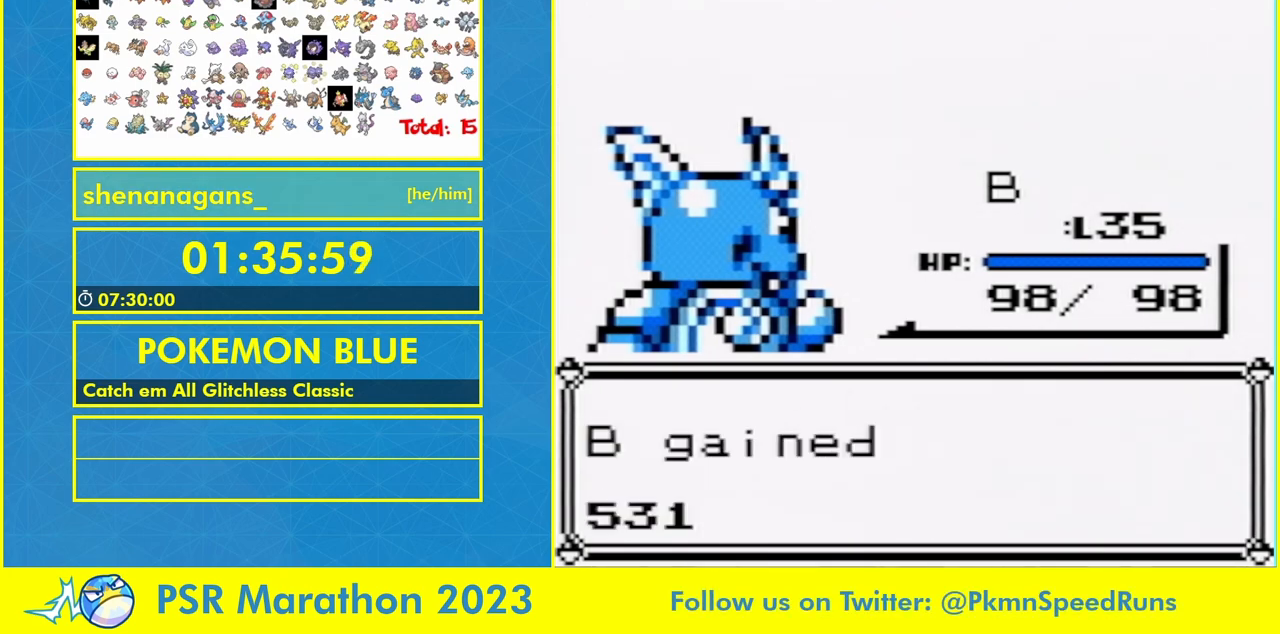
{"buttons": [], "events": [[133, "B", "down"], [200, "B", "up"], [333, "B", "down"], [400, "B", "up"]]}
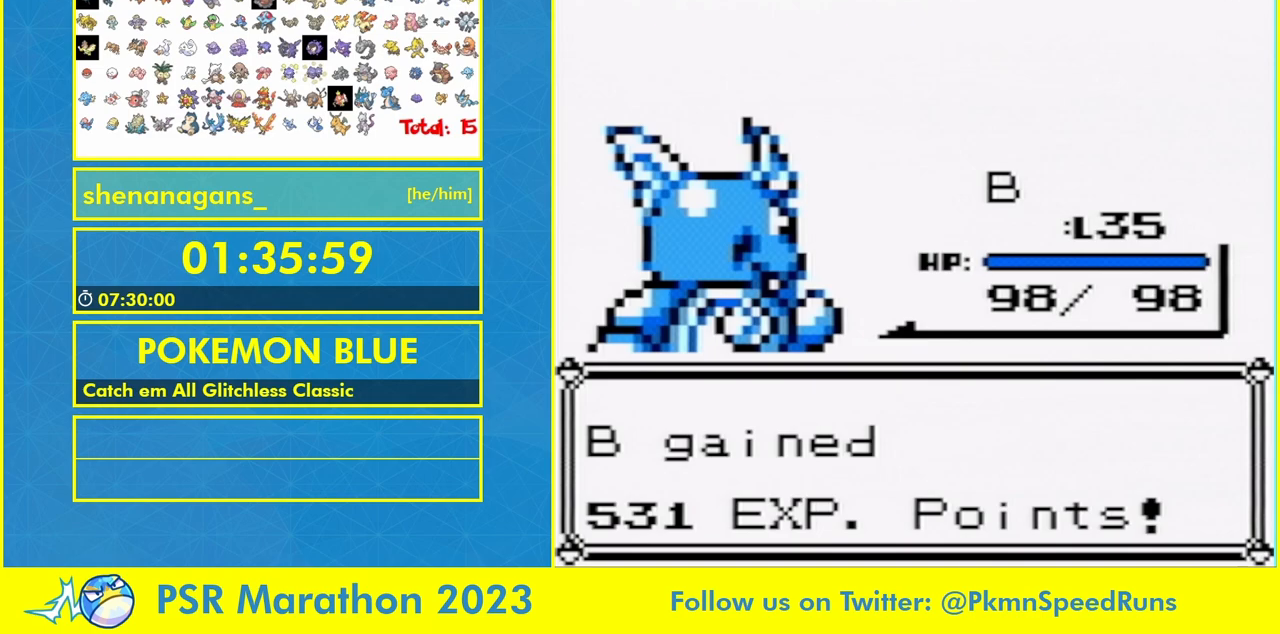
{"buttons": [], "events": [[67, "B", "down"], [133, "B", "up"], [400, "B", "down"], [467, "B", "up"]]}